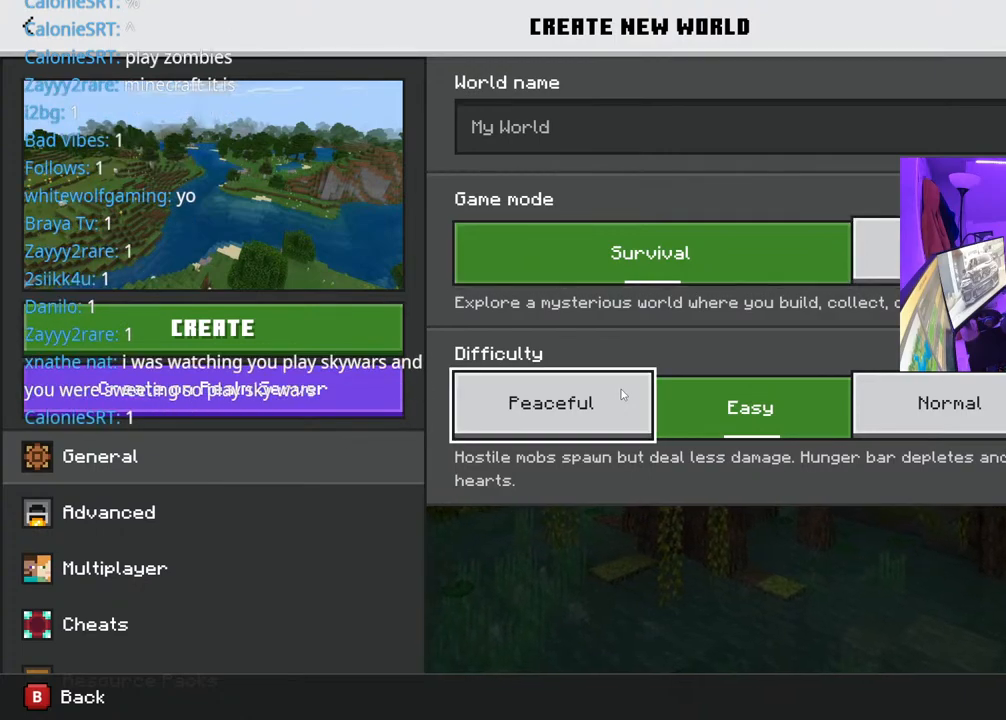
Gameplay with a controller (Xbox layout); each line is a JSON object with the inputs held at the frame after it. "events" lists button and stick changes between this image and that frame as [ms after this image, input, new state], when the widget could be followed in between. Not read: L3.
{"buttons": [], "left_stick": "center", "right_stick": "center", "events": [[50, "DPAD_DOWN", "up"], [200, "DPAD_RIGHT", "down"], [283, "DPAD_RIGHT", "up"]]}
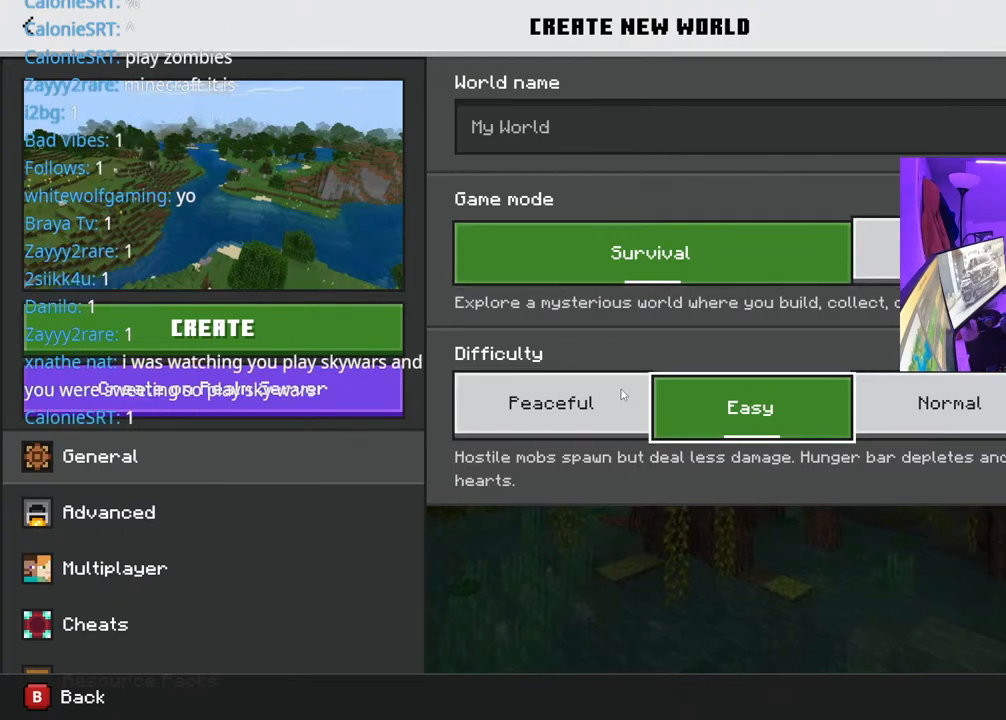
{"buttons": [], "left_stick": "center", "right_stick": "center", "events": []}
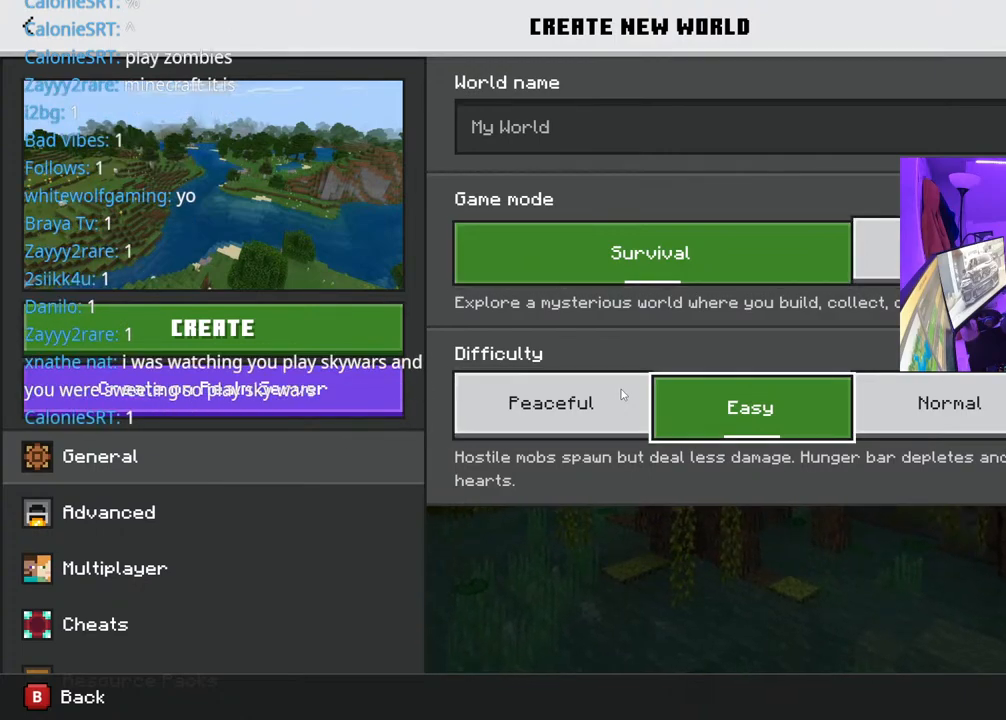
{"buttons": [], "left_stick": "center", "right_stick": "center", "events": []}
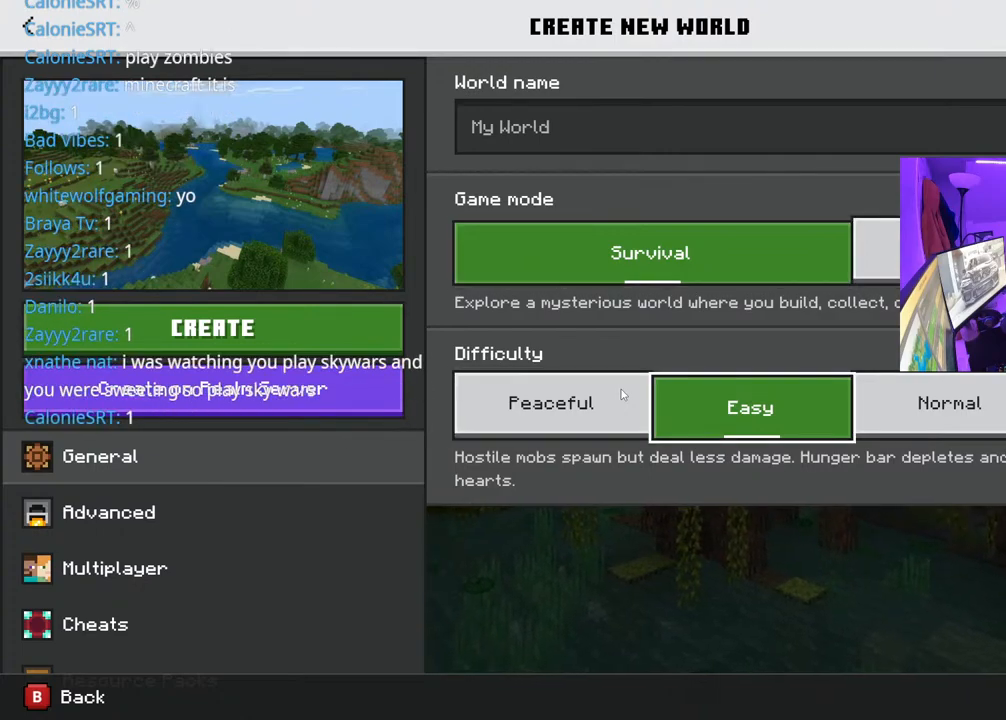
{"buttons": [], "left_stick": "center", "right_stick": "center", "events": []}
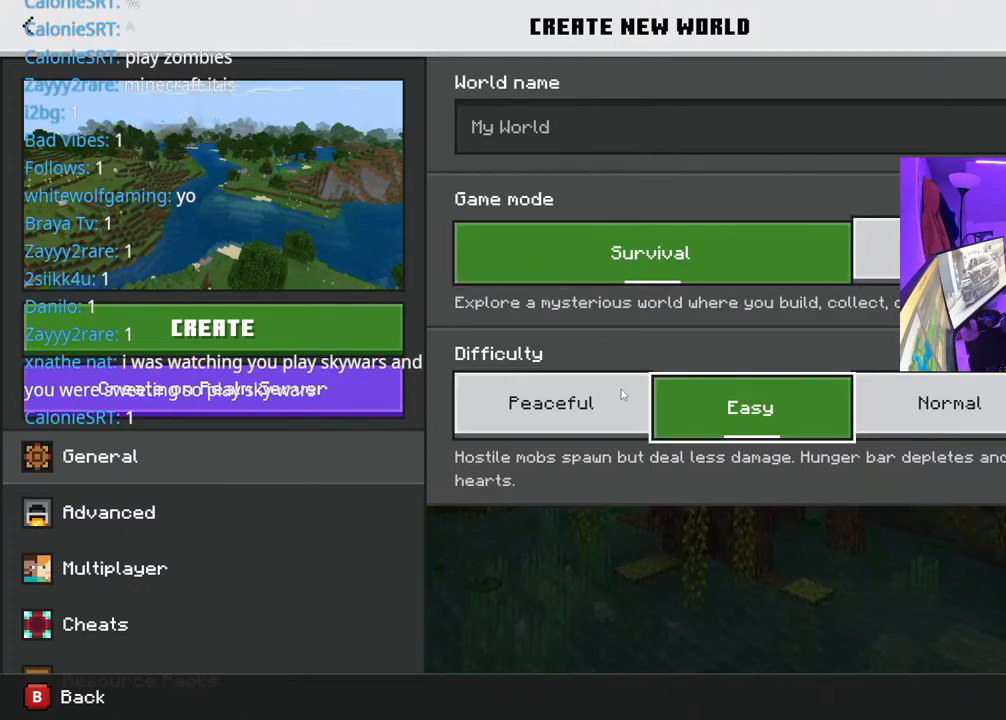
{"buttons": ["DPAD_LEFT"], "left_stick": "center", "right_stick": "center", "events": [[500, "DPAD_LEFT", "down"]]}
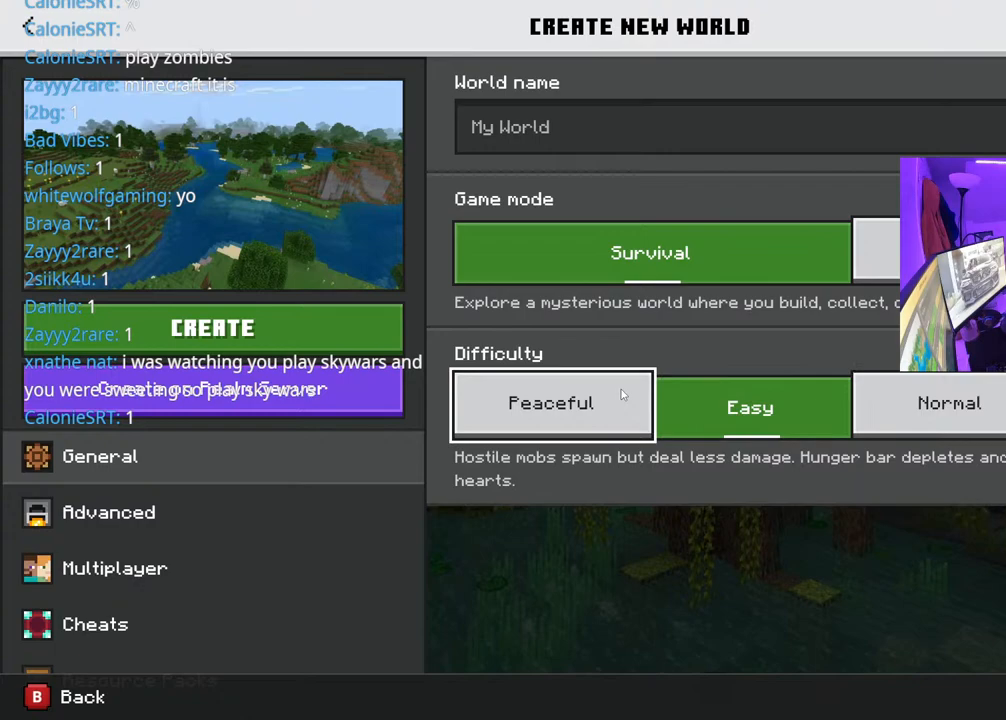
{"buttons": [], "left_stick": "center", "right_stick": "center", "events": [[100, "DPAD_LEFT", "up"], [150, "A", "down"], [300, "A", "up"]]}
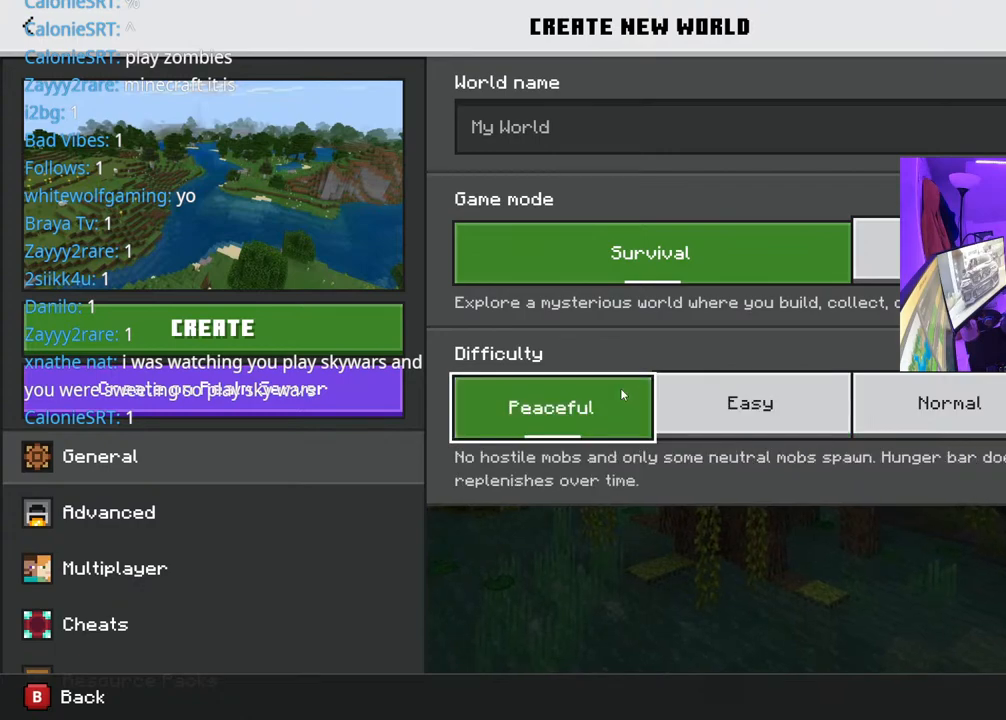
{"buttons": ["A"], "left_stick": "center", "right_stick": "center", "events": [[167, "DPAD_RIGHT", "down"], [283, "DPAD_RIGHT", "up"], [500, "A", "down"]]}
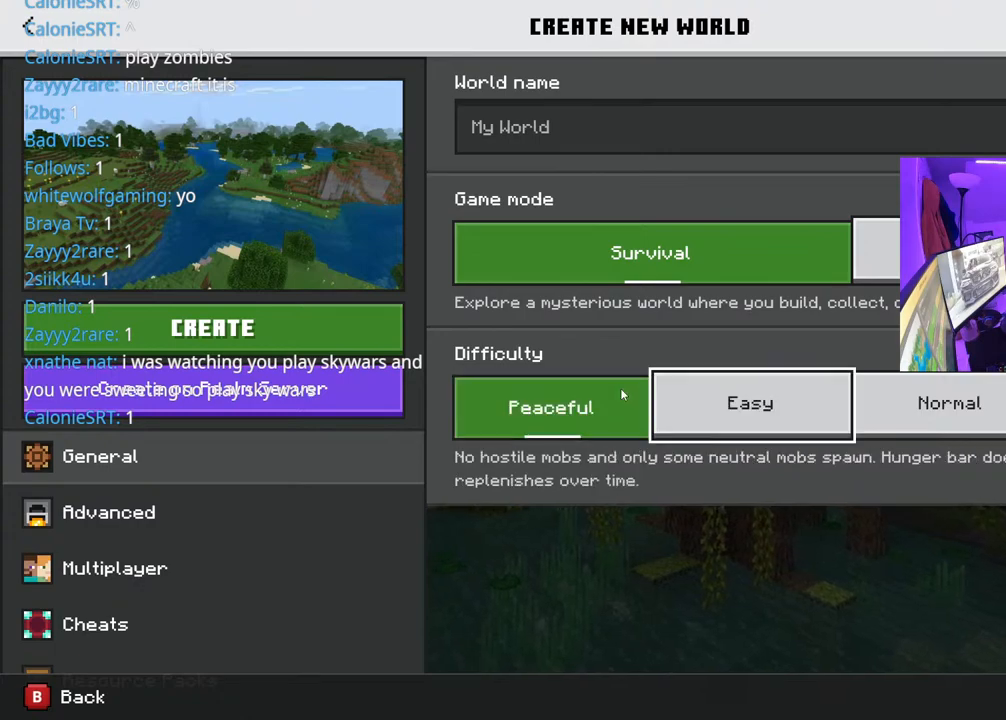
{"buttons": ["A"], "left_stick": "center", "right_stick": "center", "events": [[150, "A", "up"], [217, "DPAD_RIGHT", "down"], [317, "DPAD_RIGHT", "up"], [483, "A", "down"]]}
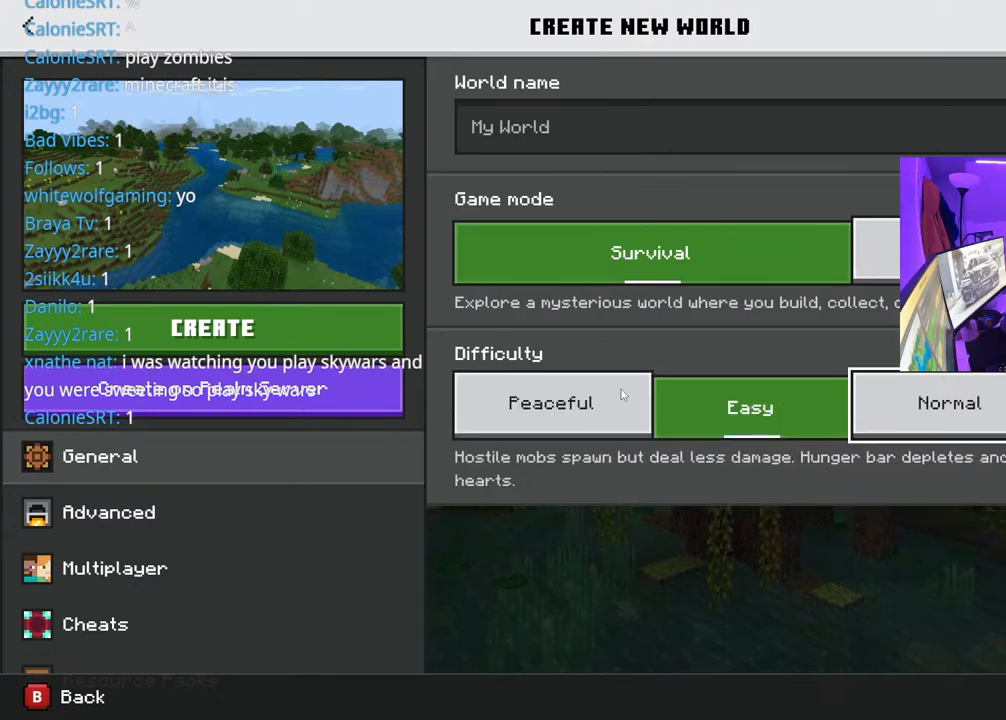
{"buttons": ["DPAD_RIGHT"], "left_stick": "center", "right_stick": "center", "events": [[133, "A", "up"], [500, "DPAD_RIGHT", "down"]]}
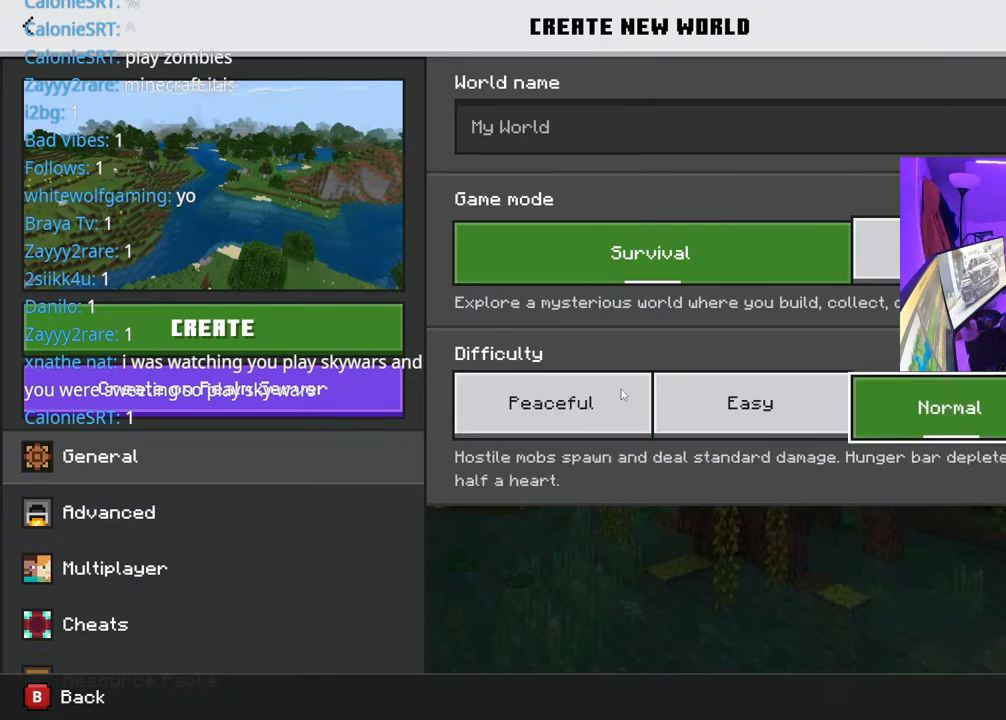
{"buttons": [], "left_stick": "center", "right_stick": "center", "events": [[100, "DPAD_RIGHT", "up"]]}
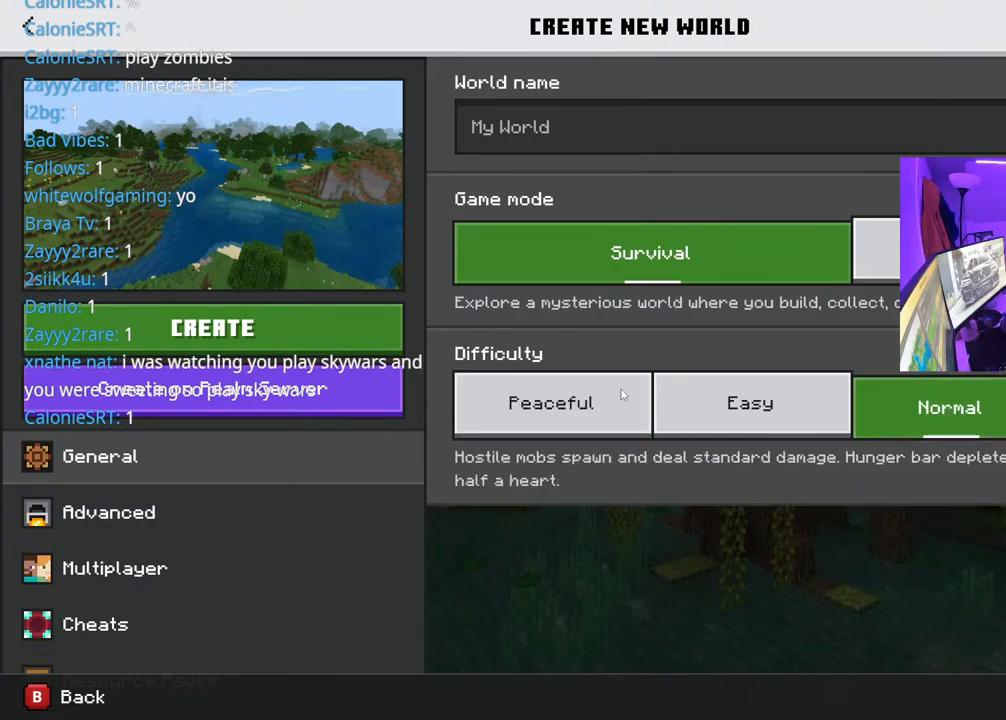
{"buttons": [], "left_stick": "center", "right_stick": "center", "events": [[67, "A", "down"], [233, "A", "up"]]}
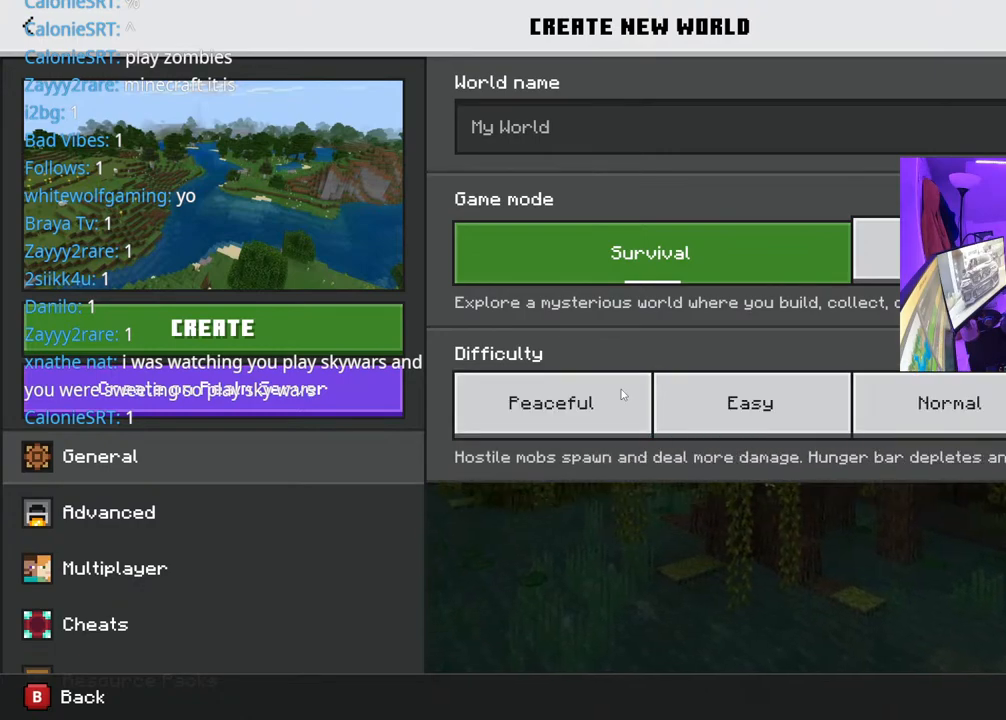
{"buttons": [], "left_stick": "center", "right_stick": "center", "events": [[333, "DPAD_LEFT", "down"], [467, "DPAD_LEFT", "up"]]}
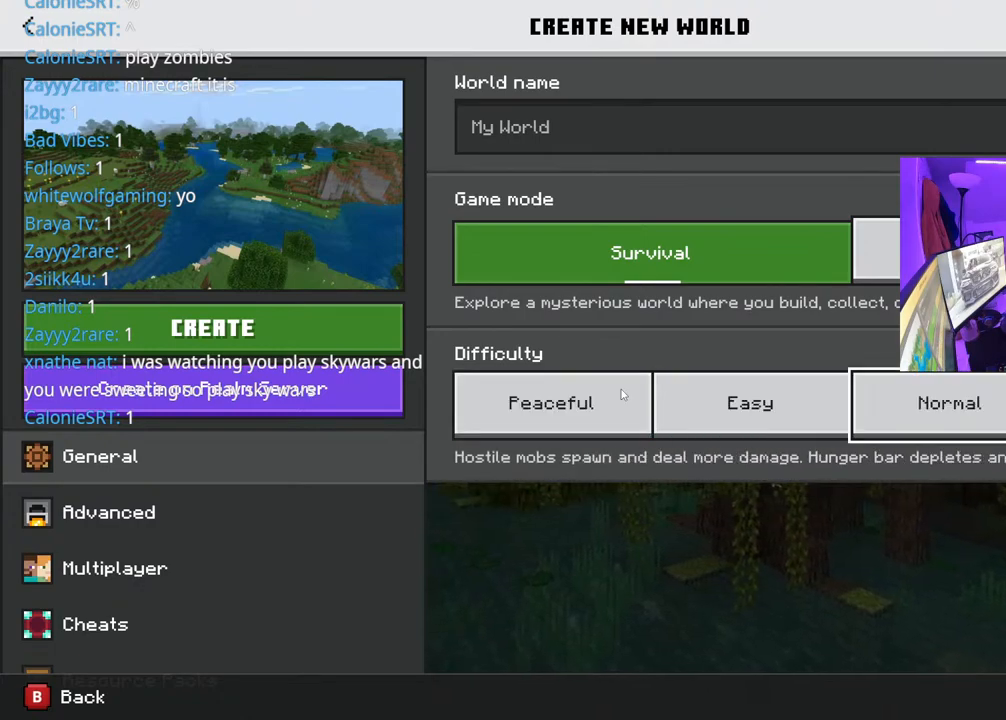
{"buttons": [], "left_stick": "center", "right_stick": "center", "events": [[250, "A", "down"], [400, "A", "up"]]}
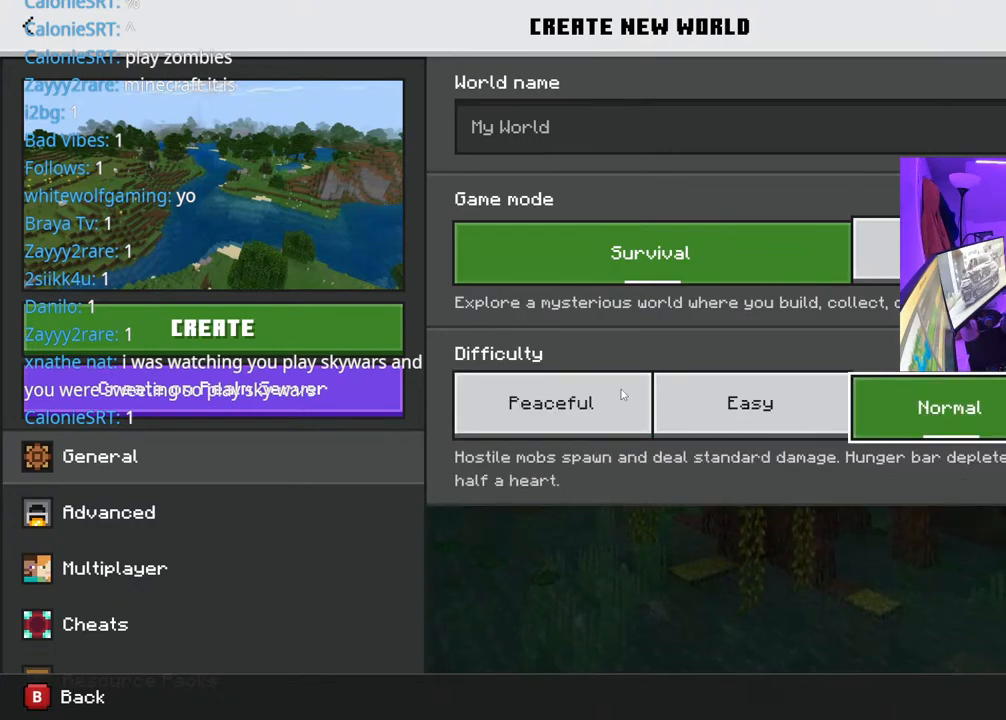
{"buttons": [], "left_stick": "center", "right_stick": "center", "events": [[50, "DPAD_LEFT", "down"], [167, "DPAD_LEFT", "up"]]}
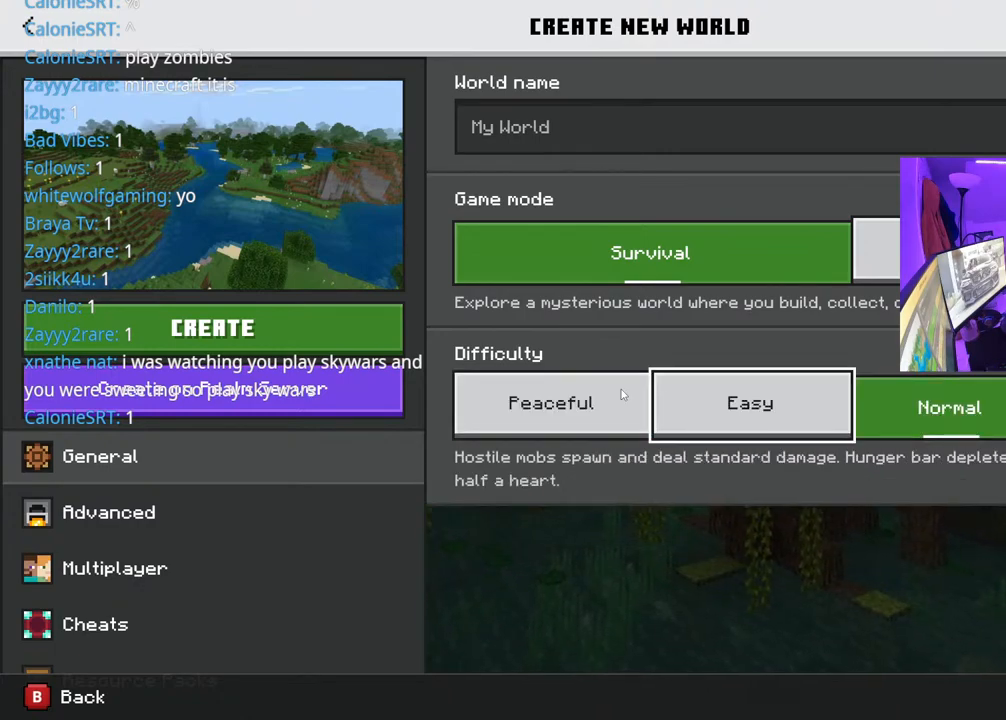
{"buttons": ["A"], "left_stick": "center", "right_stick": "center", "events": [[383, "A", "down"]]}
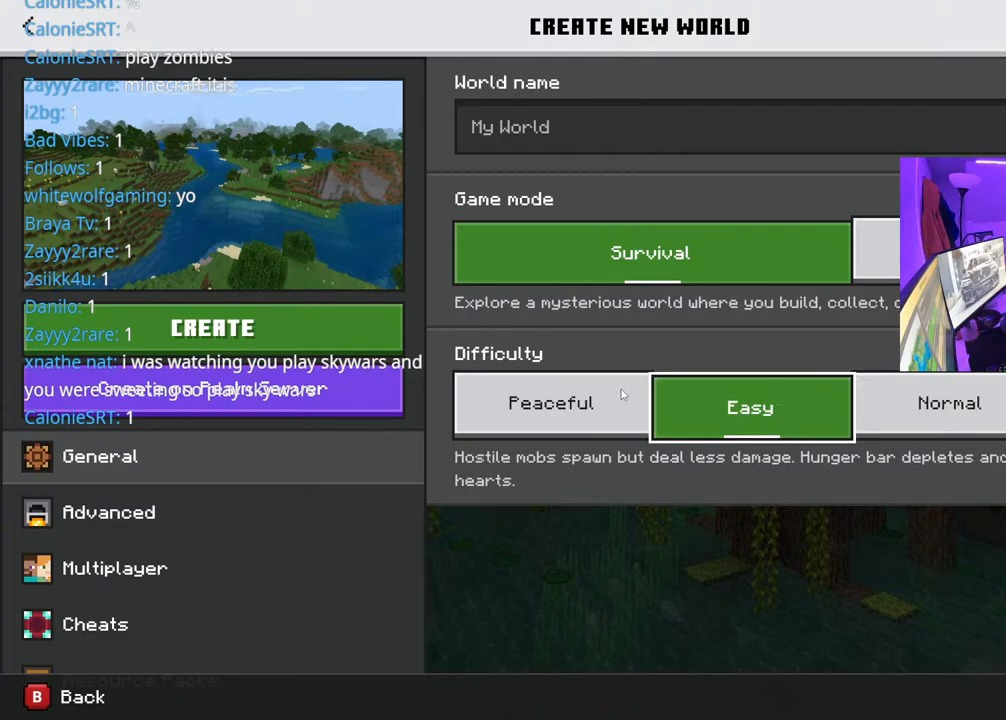
{"buttons": [], "left_stick": "center", "right_stick": "center", "events": [[17, "A", "up"]]}
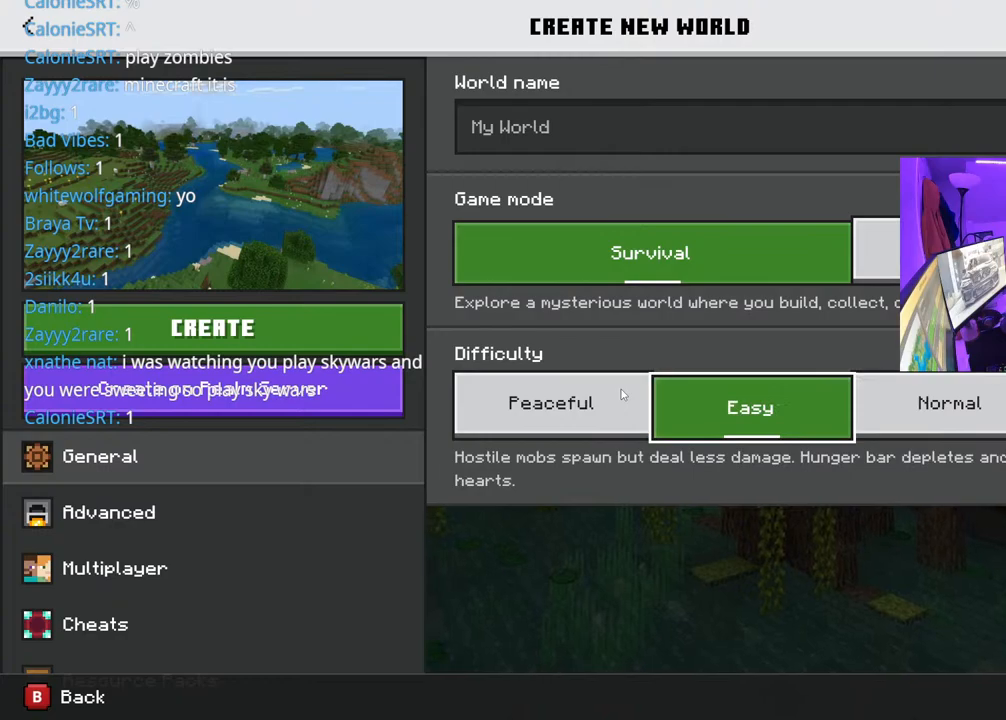
{"buttons": [], "left_stick": "center", "right_stick": "center", "events": []}
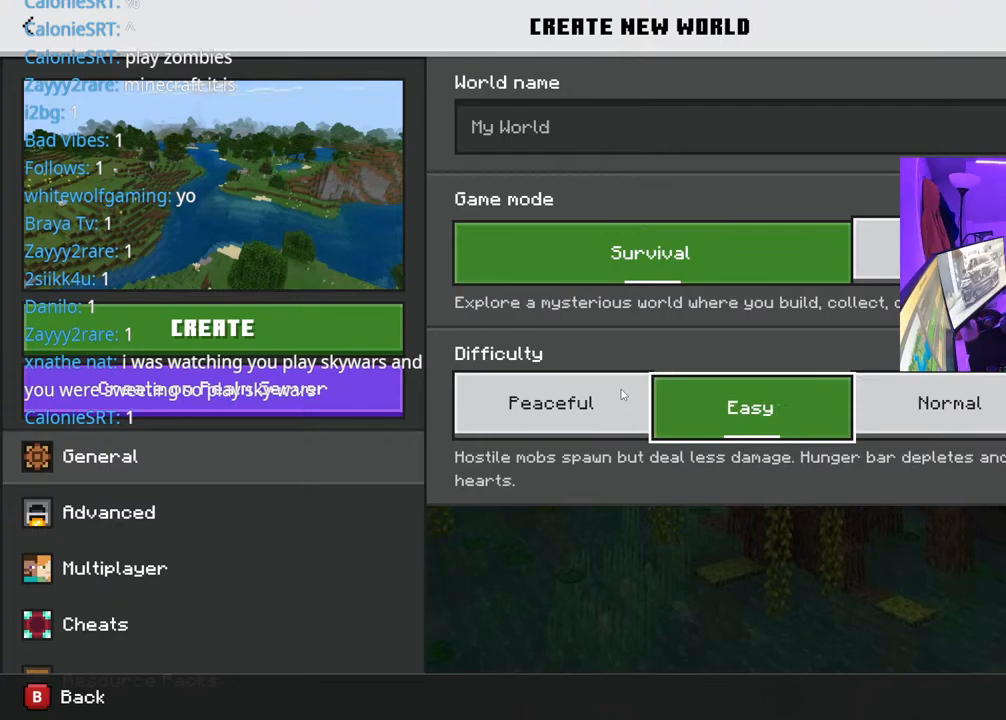
{"buttons": [], "left_stick": "center", "right_stick": "center", "events": [[50, "DPAD_UP", "down"], [267, "DPAD_UP", "up"]]}
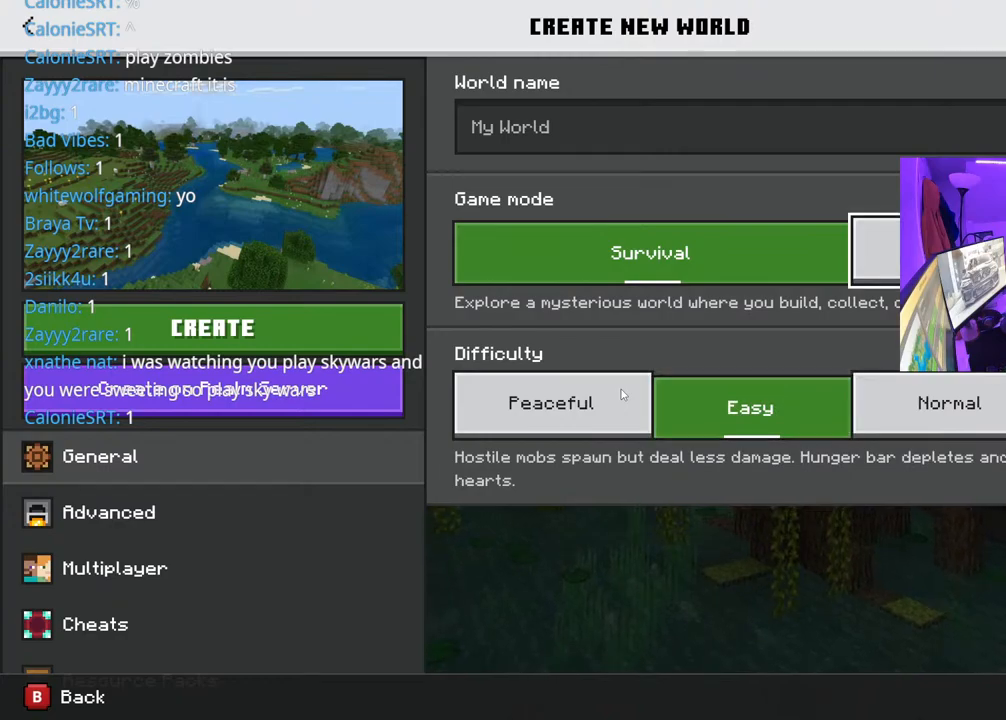
{"buttons": [], "left_stick": "center", "right_stick": "center", "events": [[83, "DPAD_DOWN", "down"], [183, "DPAD_DOWN", "up"], [350, "DPAD_RIGHT", "down"], [450, "DPAD_RIGHT", "up"]]}
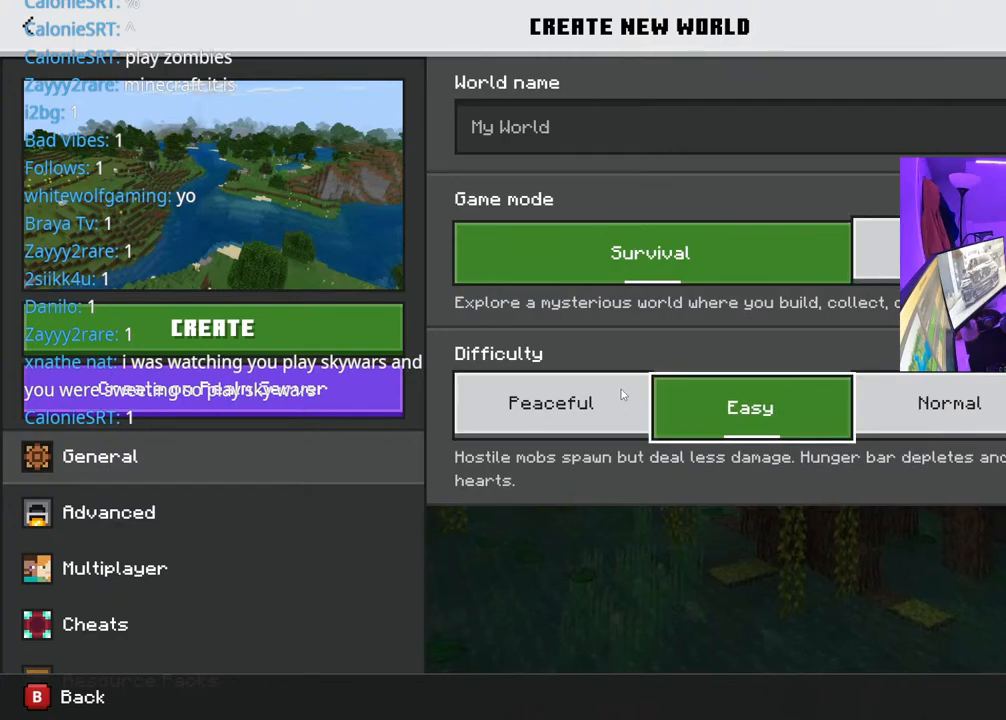
{"buttons": ["DPAD_LEFT"], "left_stick": "center", "right_stick": "center", "events": [[67, "DPAD_RIGHT", "down"], [133, "A", "down"], [167, "DPAD_RIGHT", "up"], [283, "A", "up"], [300, "DPAD_UP", "down"], [433, "DPAD_UP", "up"], [483, "DPAD_LEFT", "down"]]}
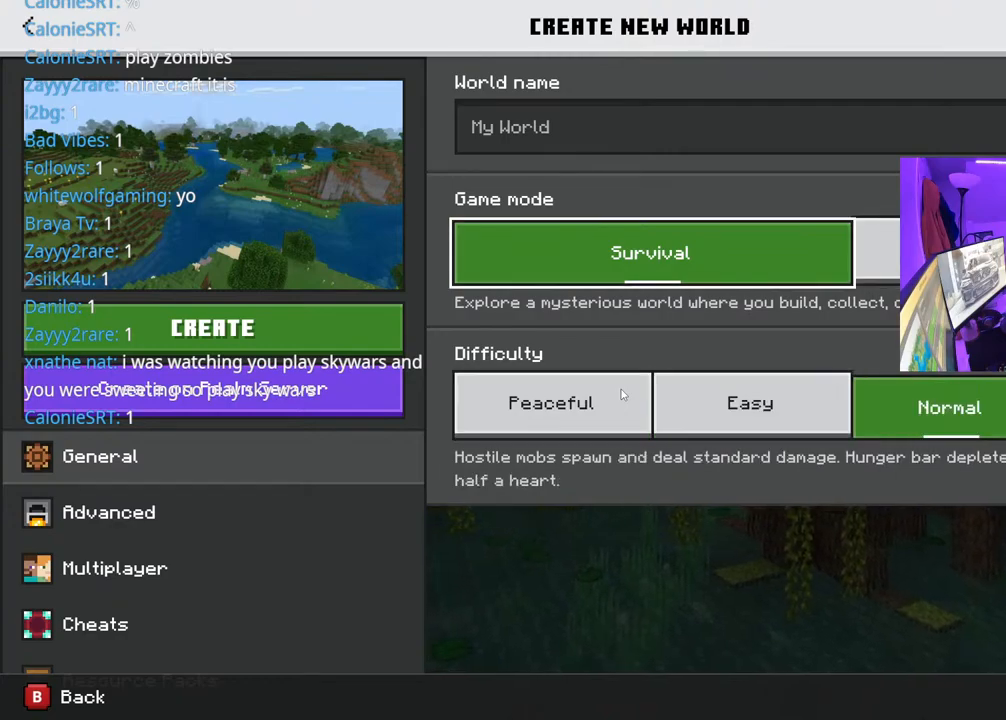
{"buttons": ["DPAD_LEFT"], "left_stick": "center", "right_stick": "center", "events": [[217, "DPAD_LEFT", "up"], [333, "DPAD_LEFT", "down"]]}
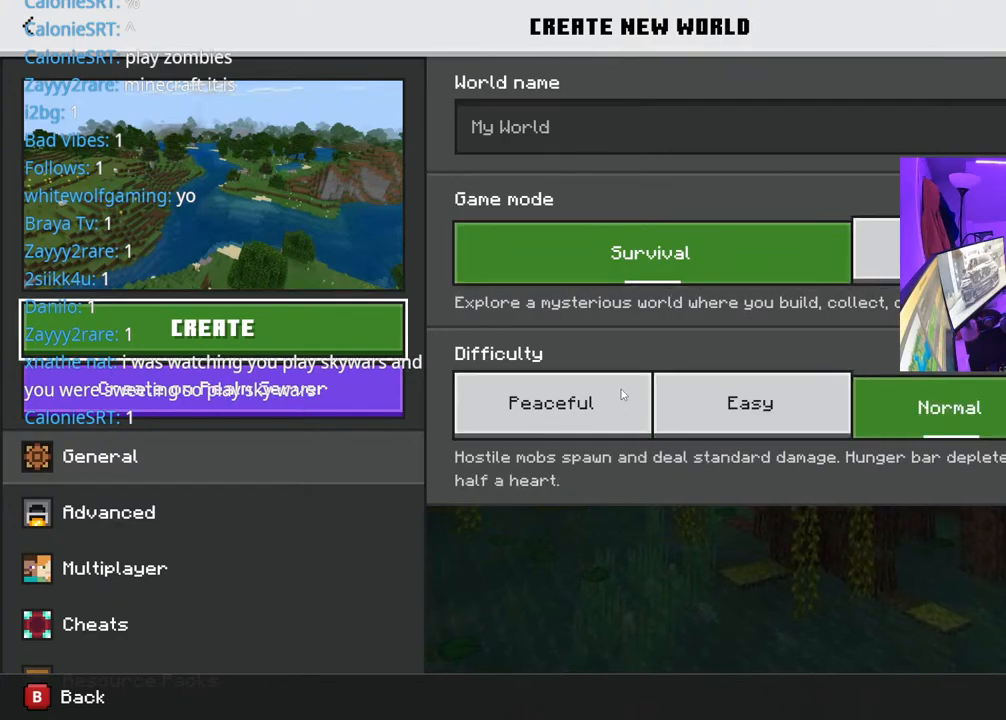
{"buttons": [], "left_stick": "center", "right_stick": "center", "events": [[17, "DPAD_LEFT", "up"], [250, "A", "down"], [383, "A", "up"]]}
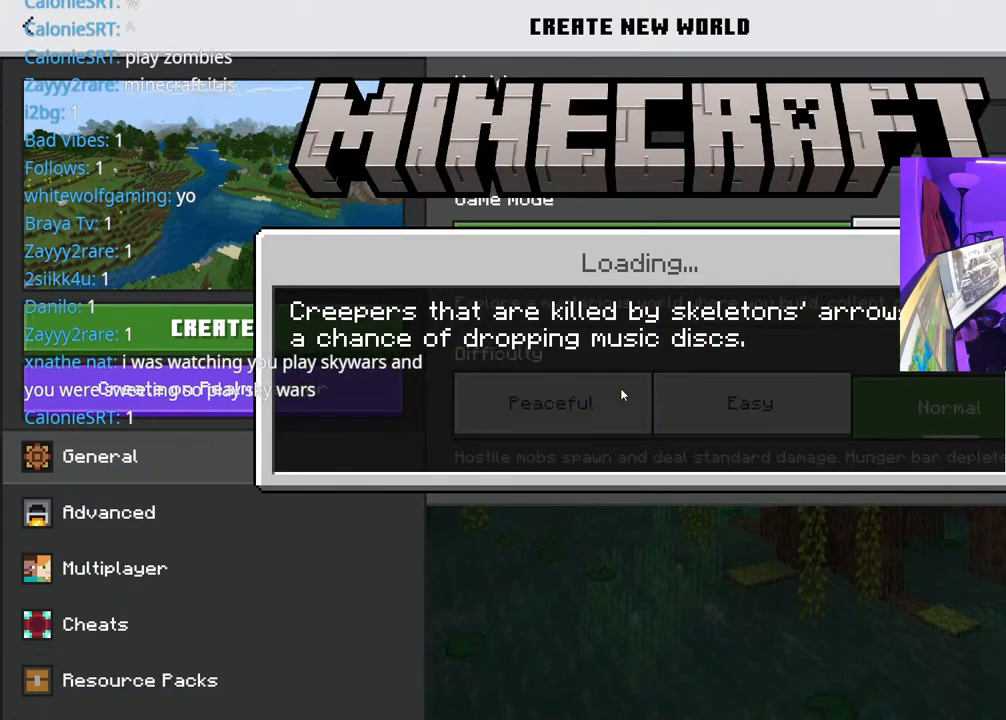
{"buttons": [], "left_stick": "center", "right_stick": "center", "events": []}
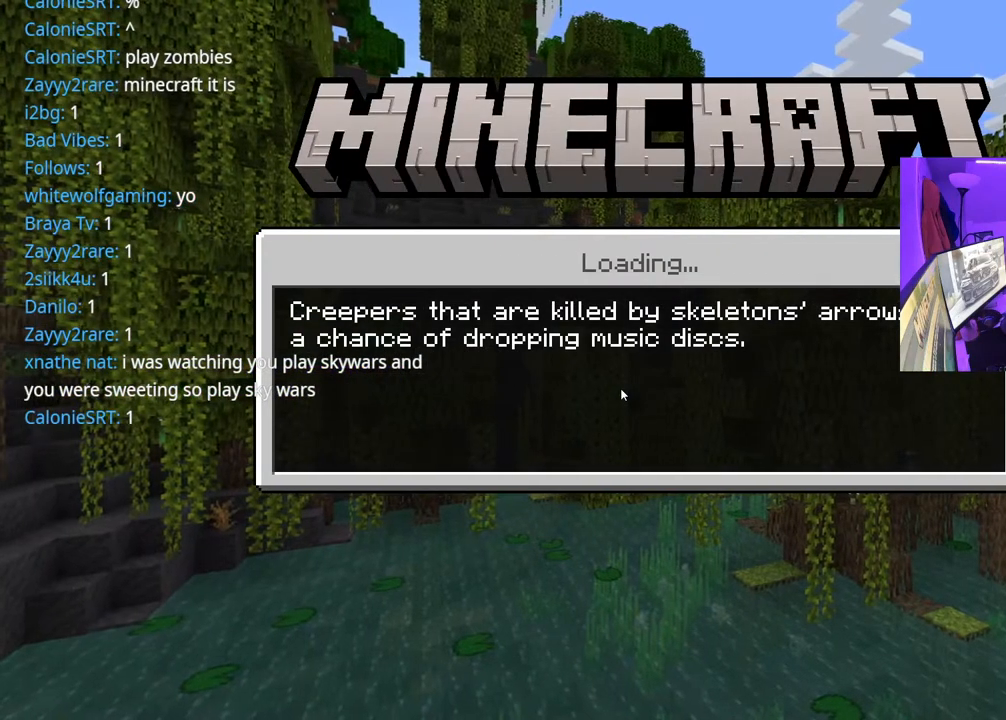
{"buttons": [], "left_stick": "center", "right_stick": "center", "events": []}
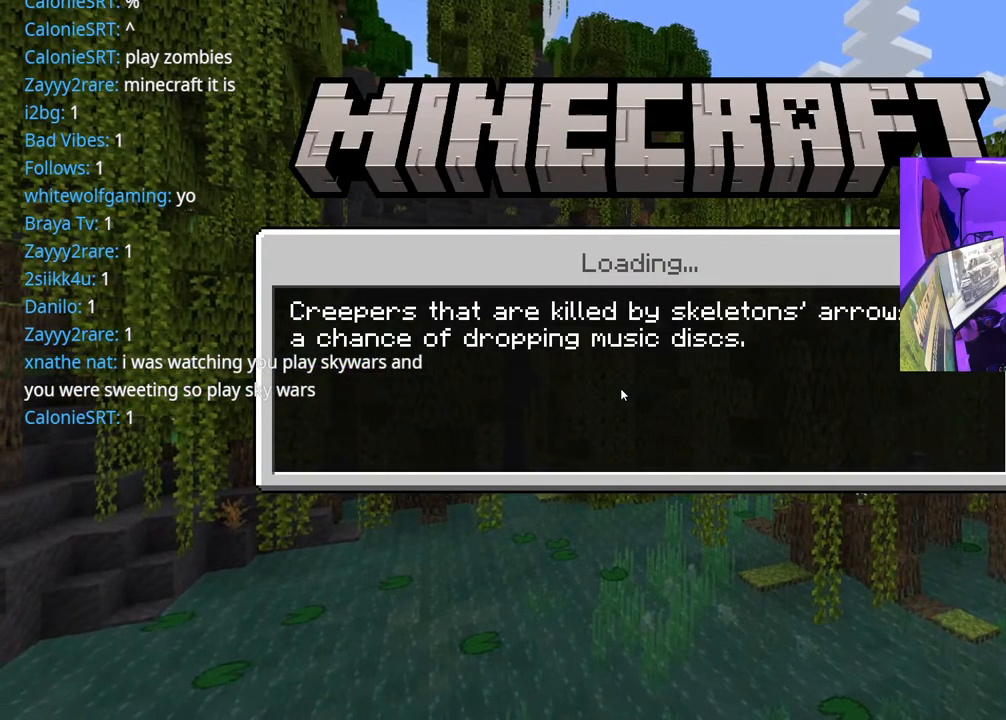
{"buttons": [], "left_stick": "center", "right_stick": "center", "events": []}
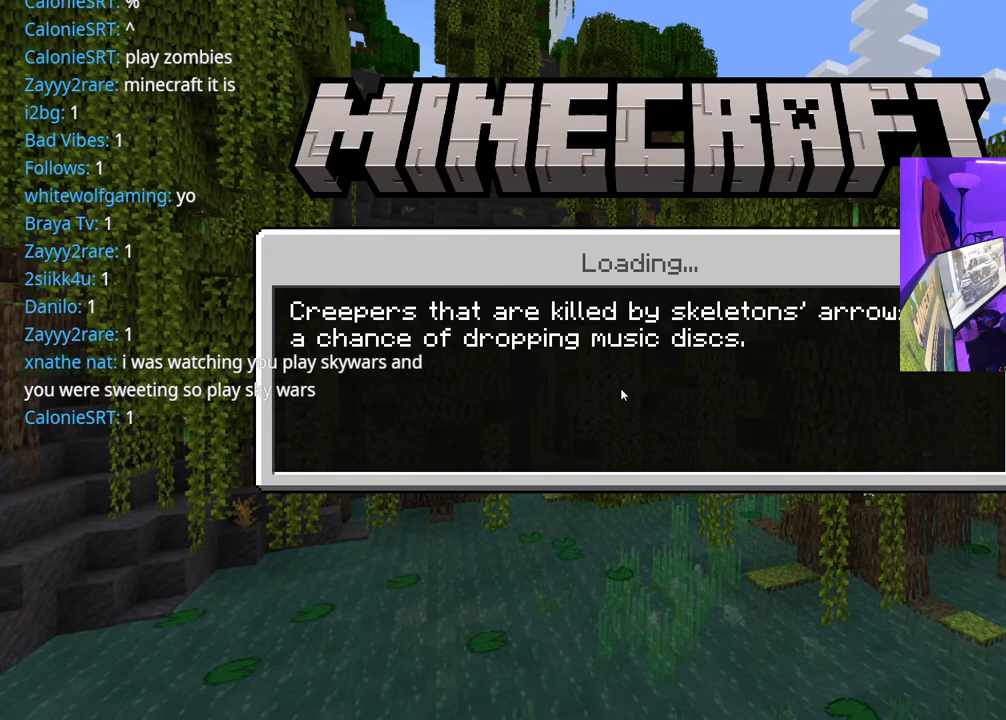
{"buttons": [], "left_stick": "center", "right_stick": "center", "events": []}
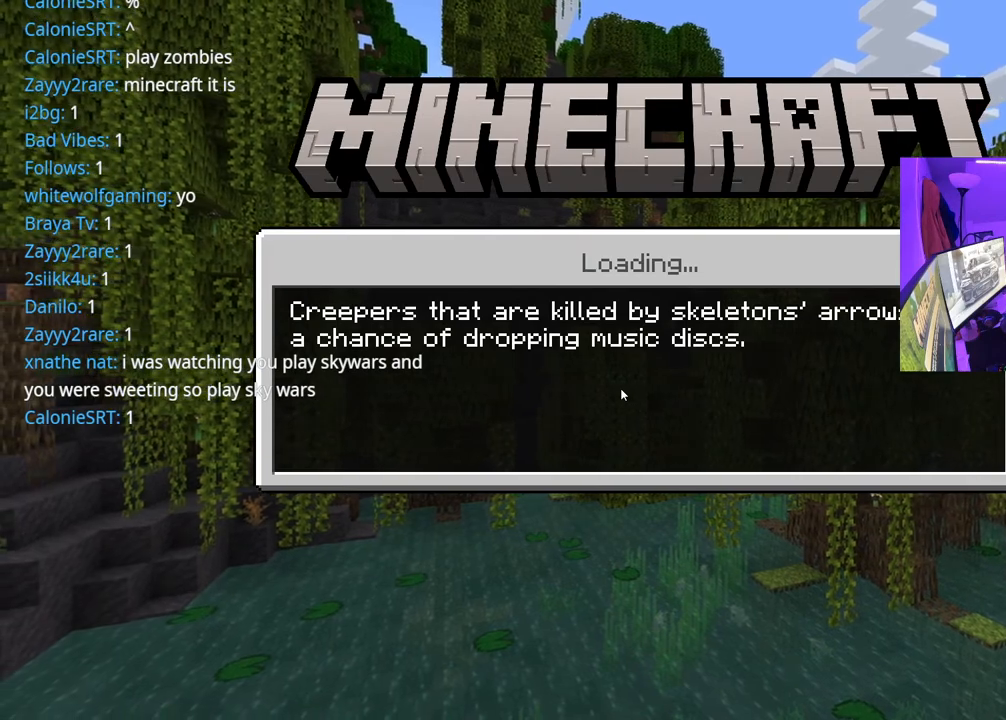
{"buttons": [], "left_stick": "center", "right_stick": "center", "events": []}
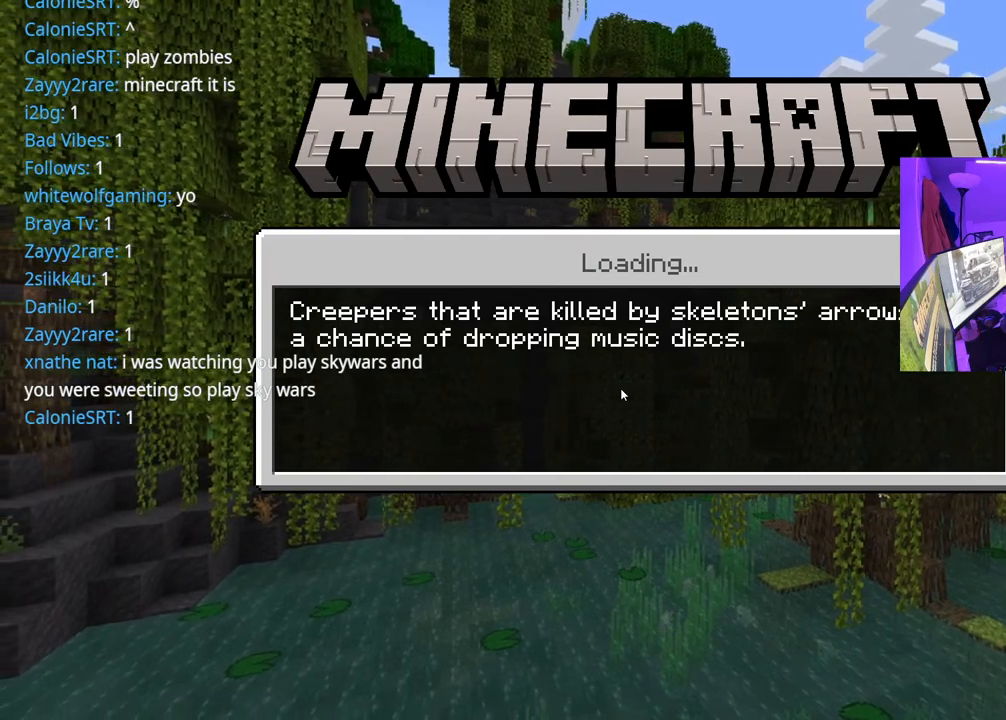
{"buttons": [], "left_stick": "center", "right_stick": "center", "events": [[33, "right_stick", "left"], [117, "right_stick", "center"]]}